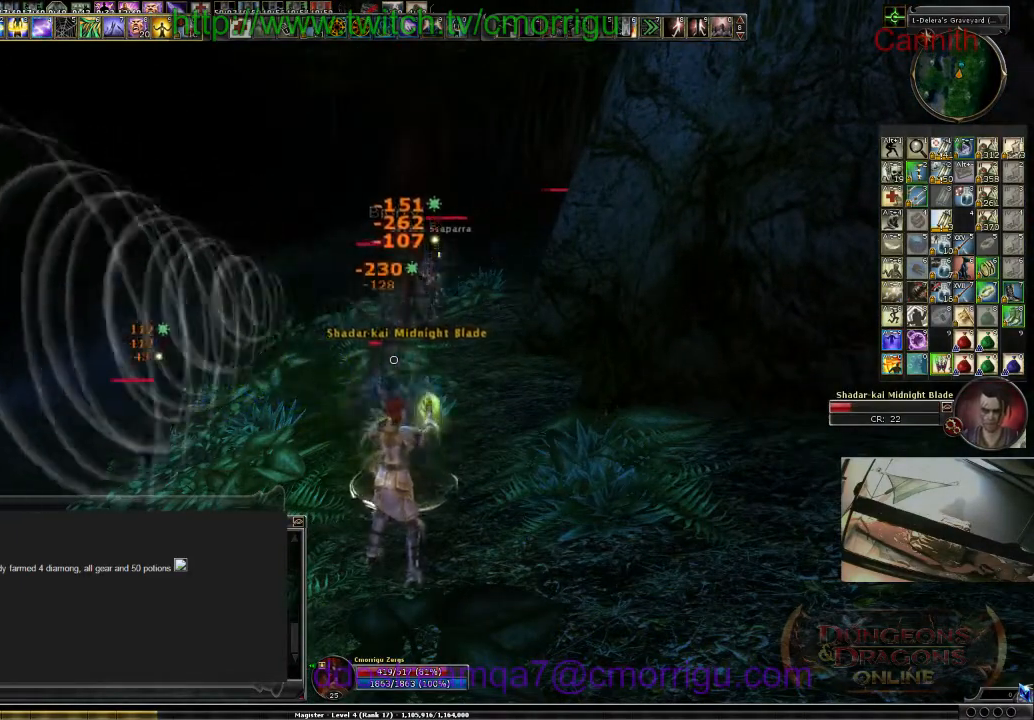
Gameplay with keyboard; each line is a JSON object with the keys held at the frame after it. "events" lists presses ("down") and releases ("up") of ".", "/", "0", "1", "2", "3", "4", "5", "6", "7", "8", "9", "a", "b", "backslash", "backspace", "c", "caps_lock", "comma", "ctrl_l", "ctrl_r", "d", "e", "equals", "escape", "f", "f1", "f10", "f11", "f12", "f2", "f3", "f4", "f5", "f6", "f7", "f8", "f9", "g", "h", "i", "j", "k", "l", "lbracket", "m", "minus", "n", "o", "p", "q", "quote", "r", "rbracket", "return", "s", "semicolon", "shift_l", "shift_r", "space", "t", "tab", "tilde", "u", "v", "w", "x", "y" and "z" between this image and that frame as [ms after this image, input, new state], when the widget could be followed in between. No other keys are recorded. Mouse input is not recorded.
{"keys": [], "events": []}
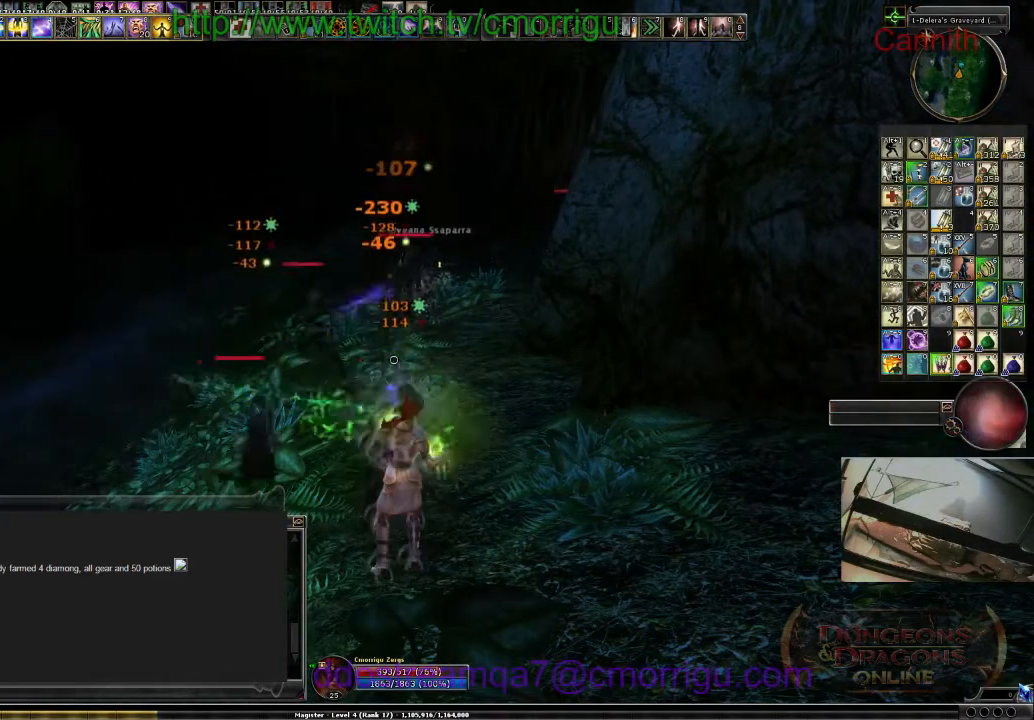
{"keys": ["d"], "events": [[333, "d", "down"]]}
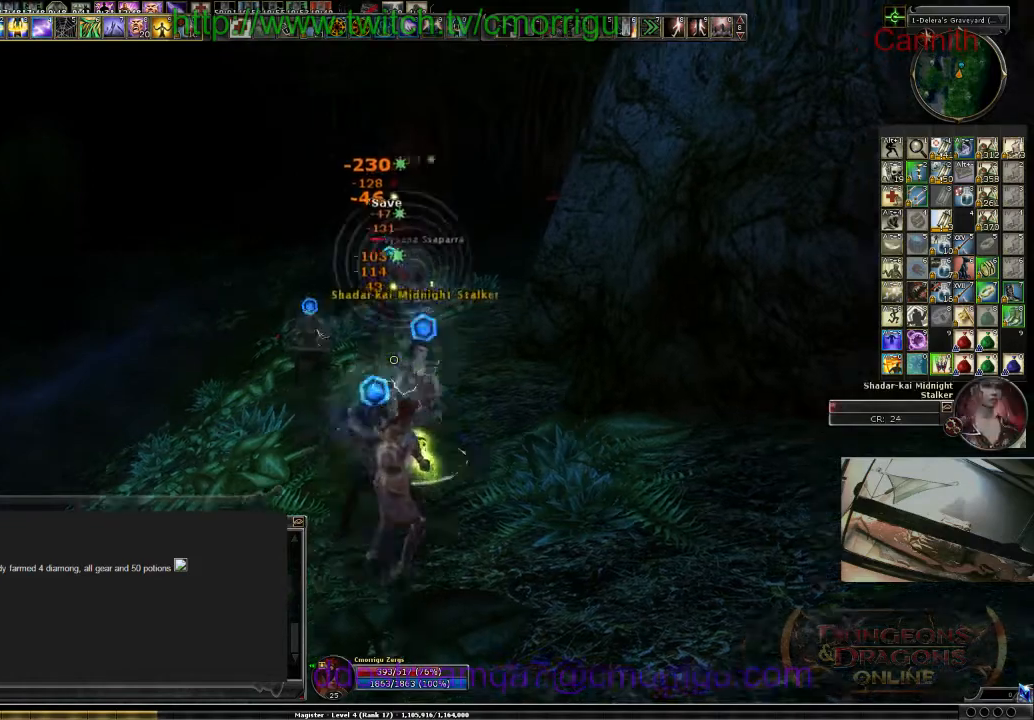
{"keys": ["a"], "events": [[133, "d", "up"], [500, "a", "down"]]}
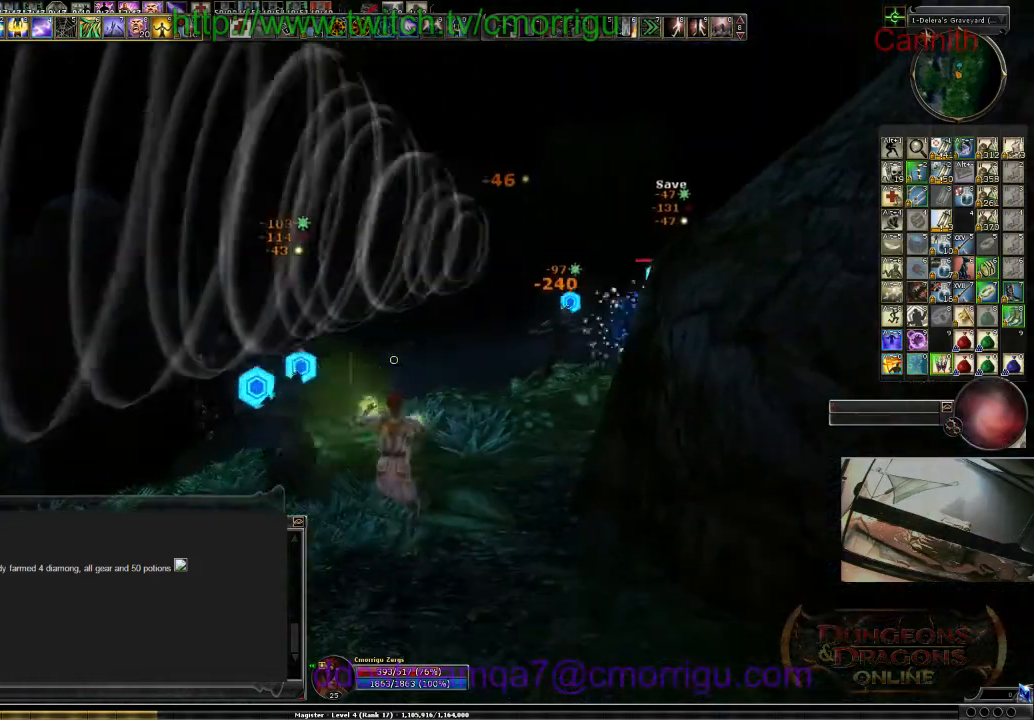
{"keys": [], "events": [[300, "a", "up"]]}
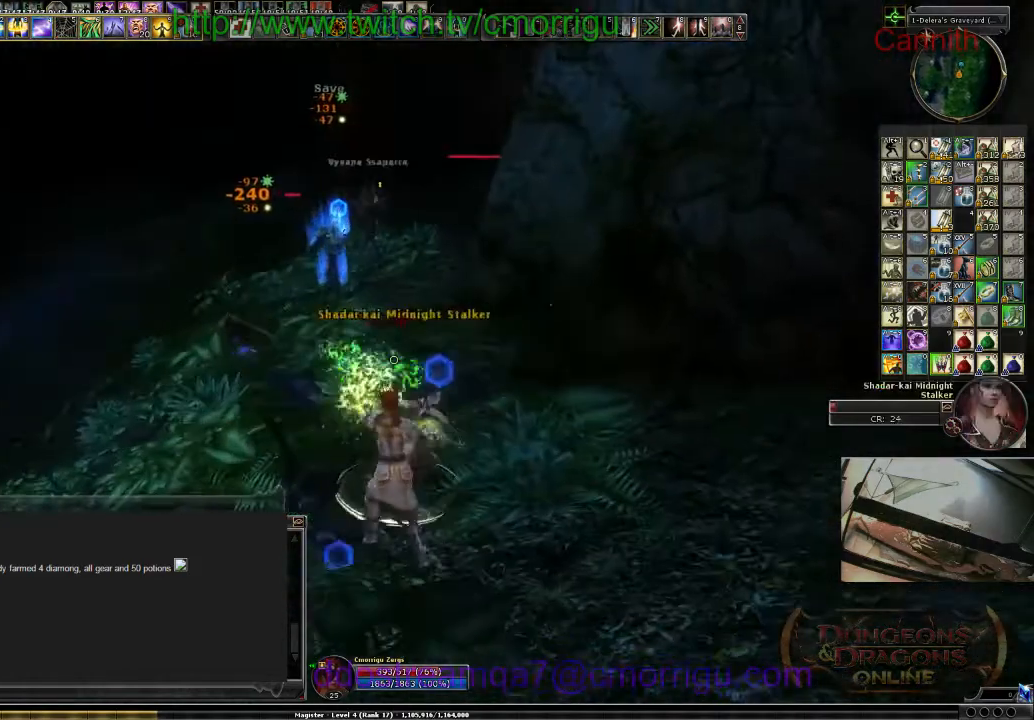
{"keys": [], "events": []}
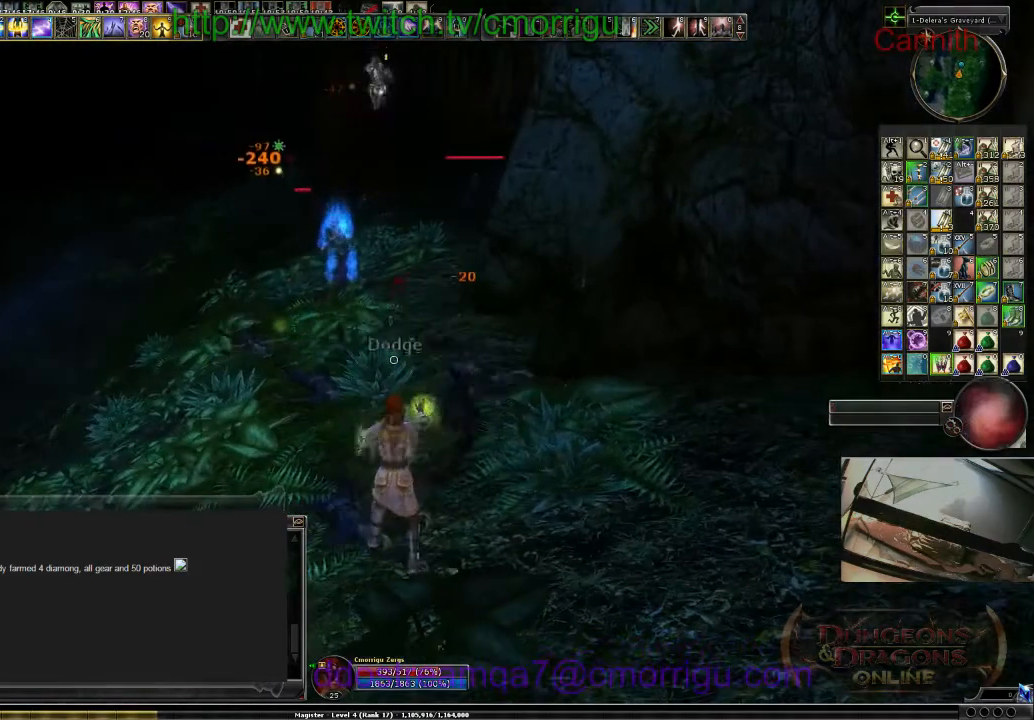
{"keys": ["a", "w"], "events": [[133, "w", "down"], [300, "a", "down"]]}
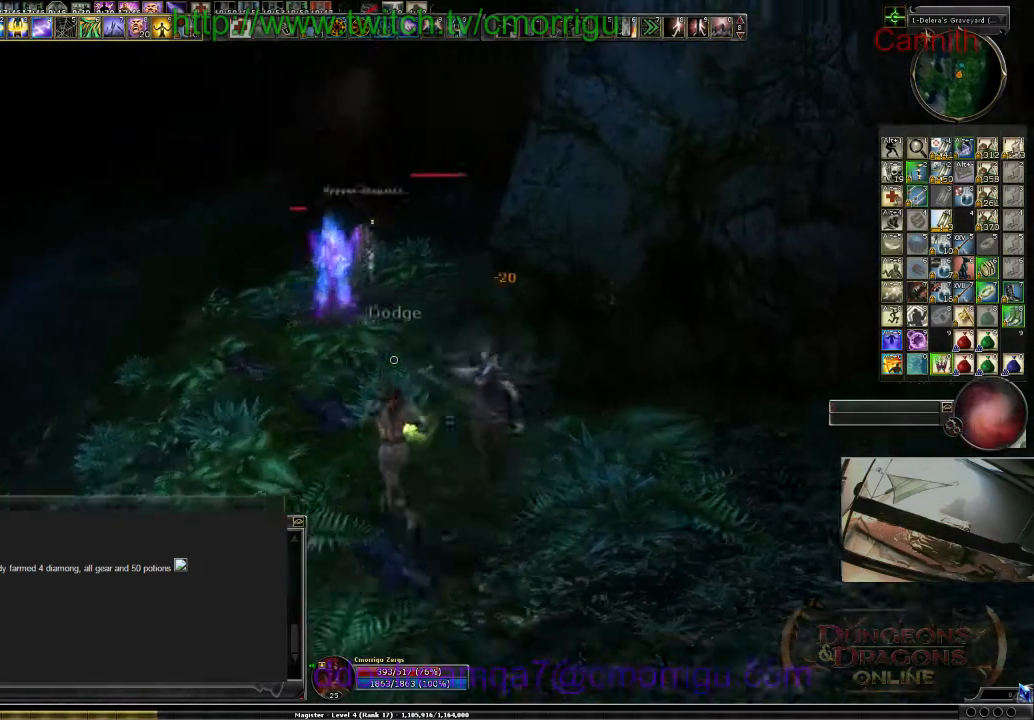
{"keys": [], "events": [[200, "a", "up"], [400, "w", "up"]]}
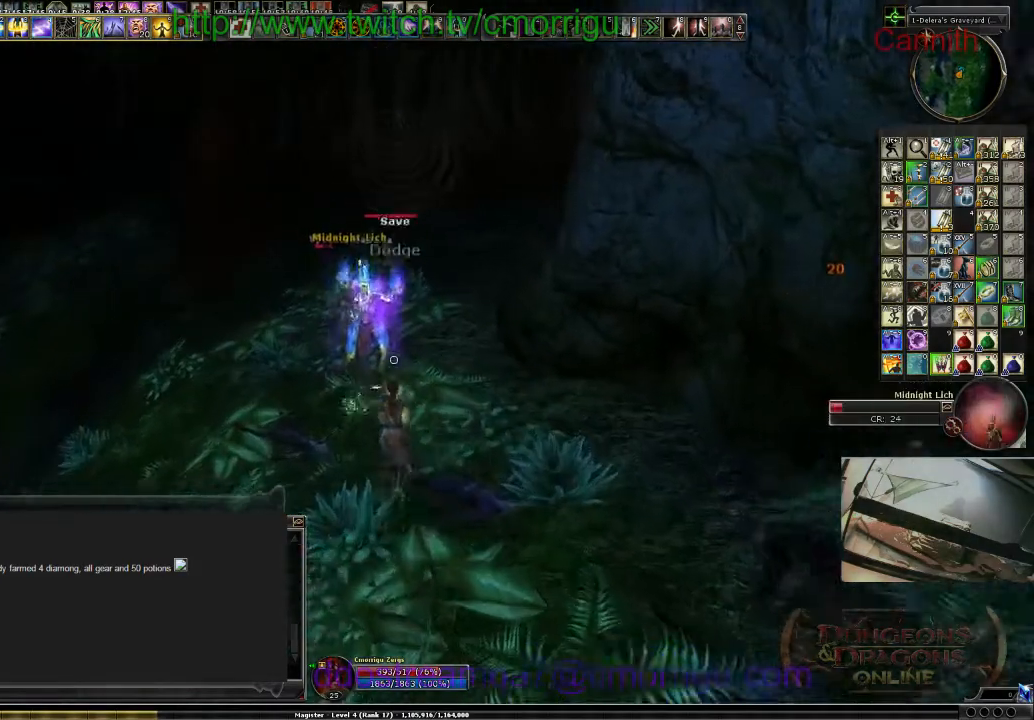
{"keys": ["w"], "events": [[333, "a", "down"], [367, "w", "down"], [467, "a", "up"]]}
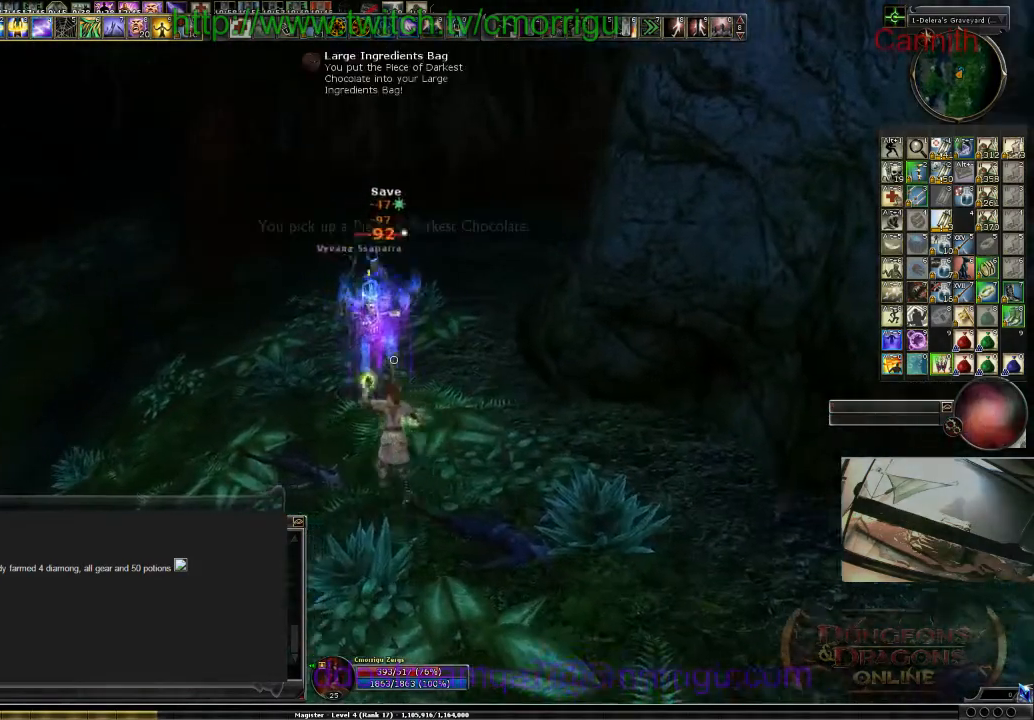
{"keys": ["w"], "events": [[33, "w", "up"], [433, "w", "down"]]}
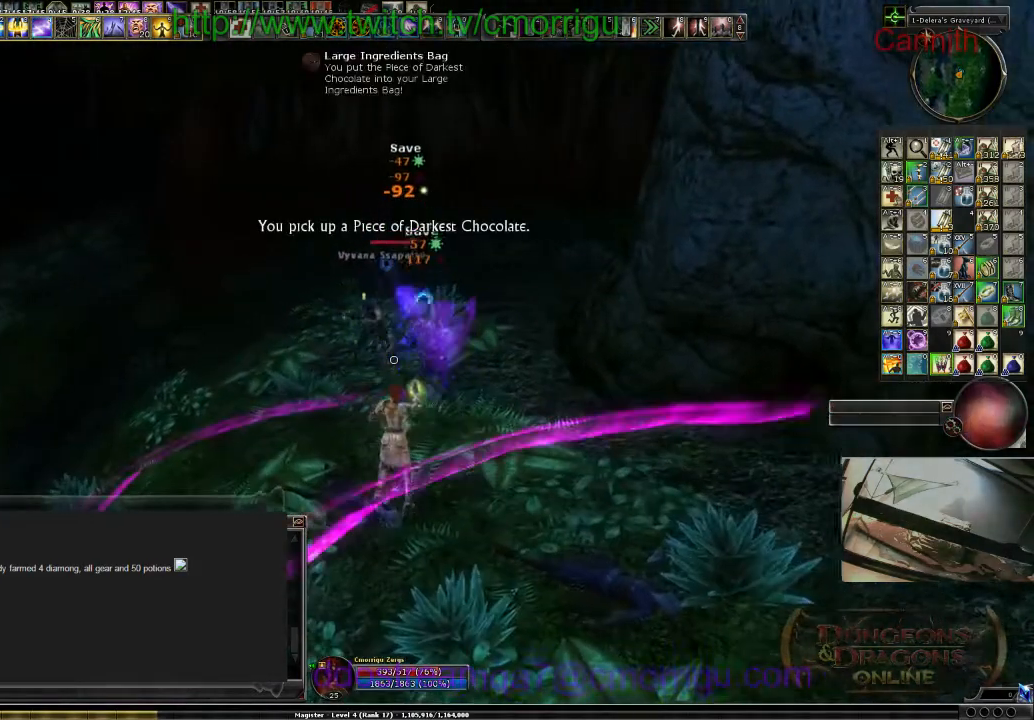
{"keys": [], "events": [[200, "w", "up"]]}
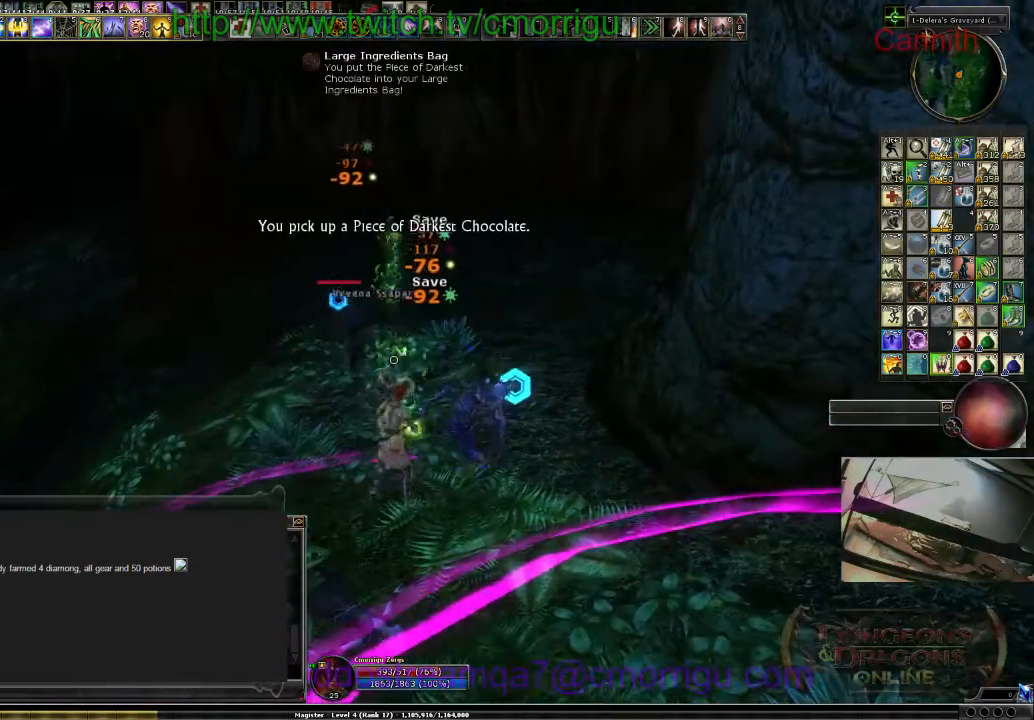
{"keys": [], "events": []}
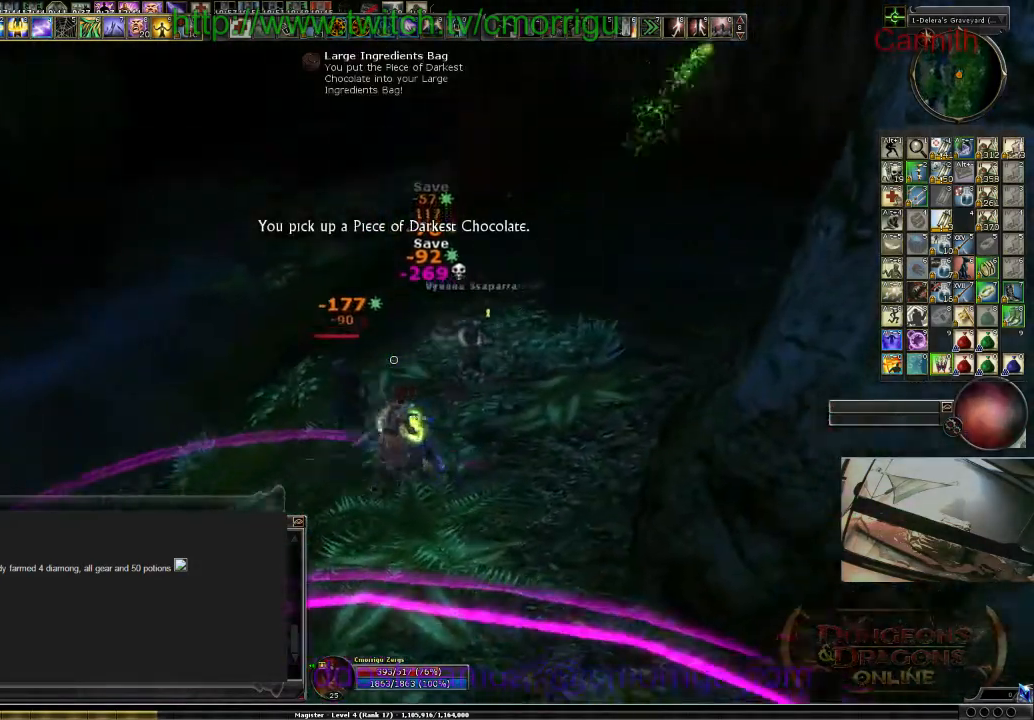
{"keys": ["a", "s"], "events": [[233, "s", "down"], [467, "a", "down"]]}
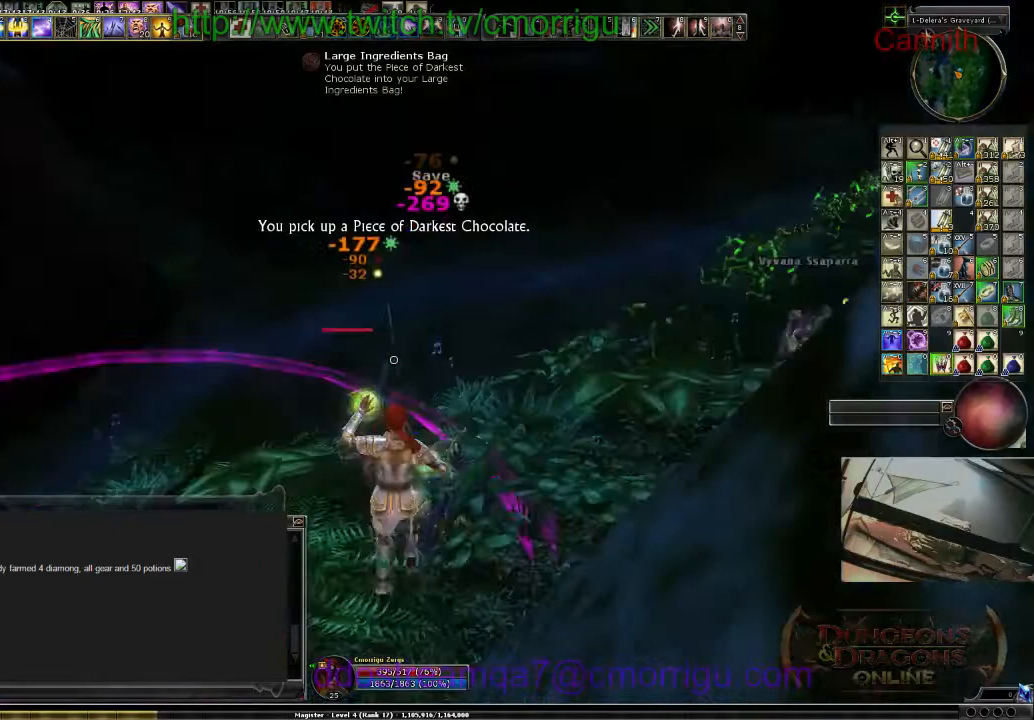
{"keys": [], "events": [[200, "a", "up"], [300, "s", "up"]]}
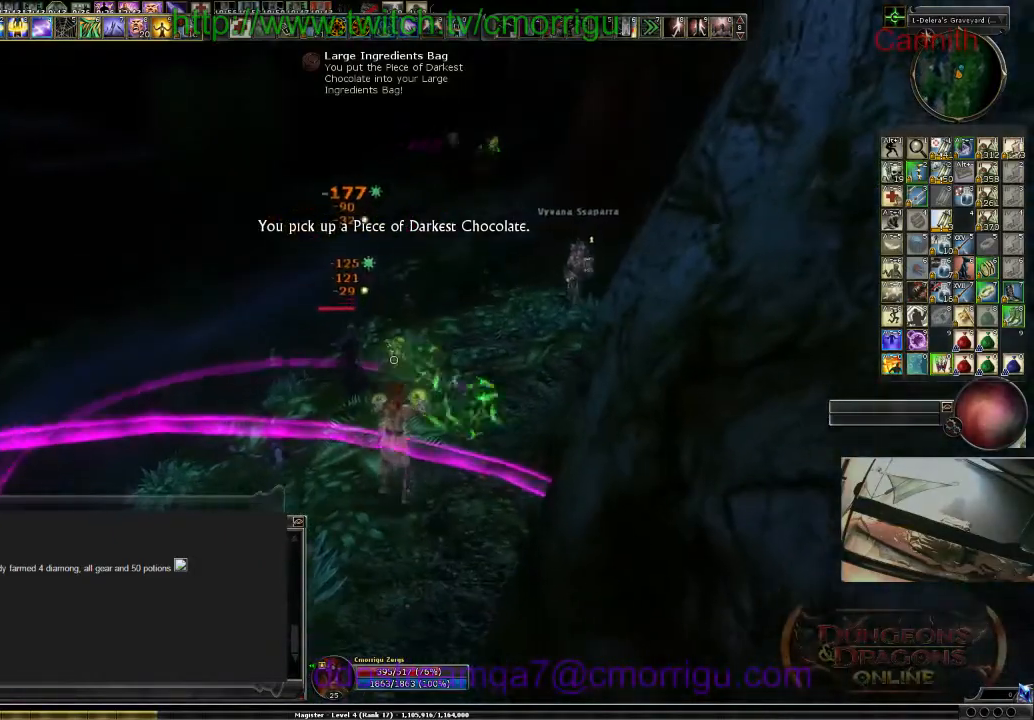
{"keys": [], "events": []}
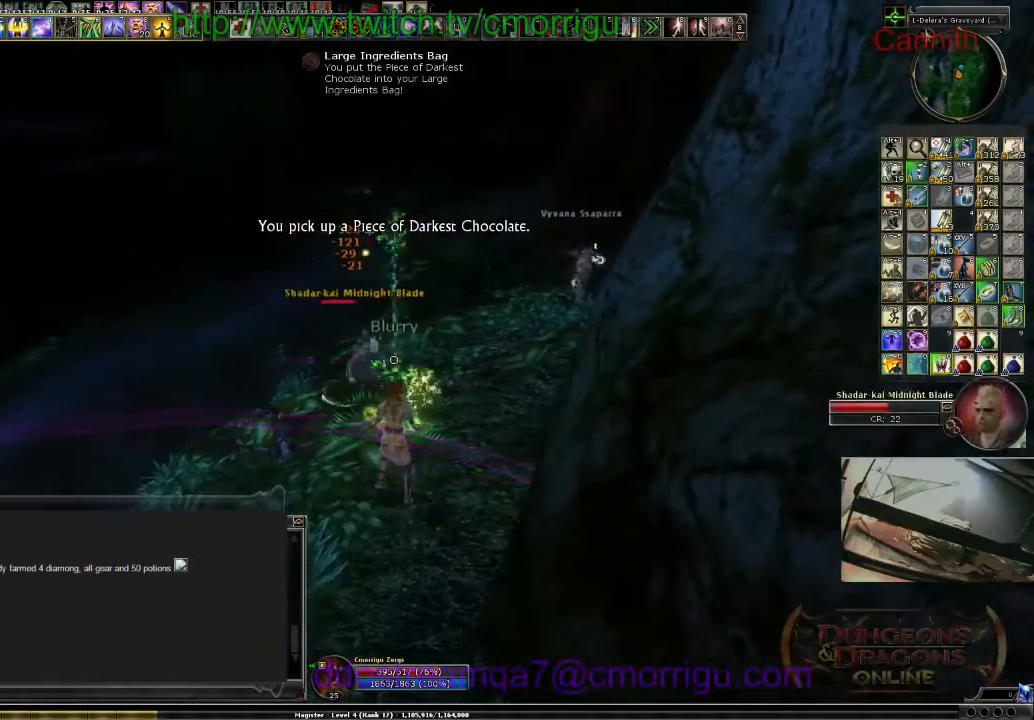
{"keys": [], "events": []}
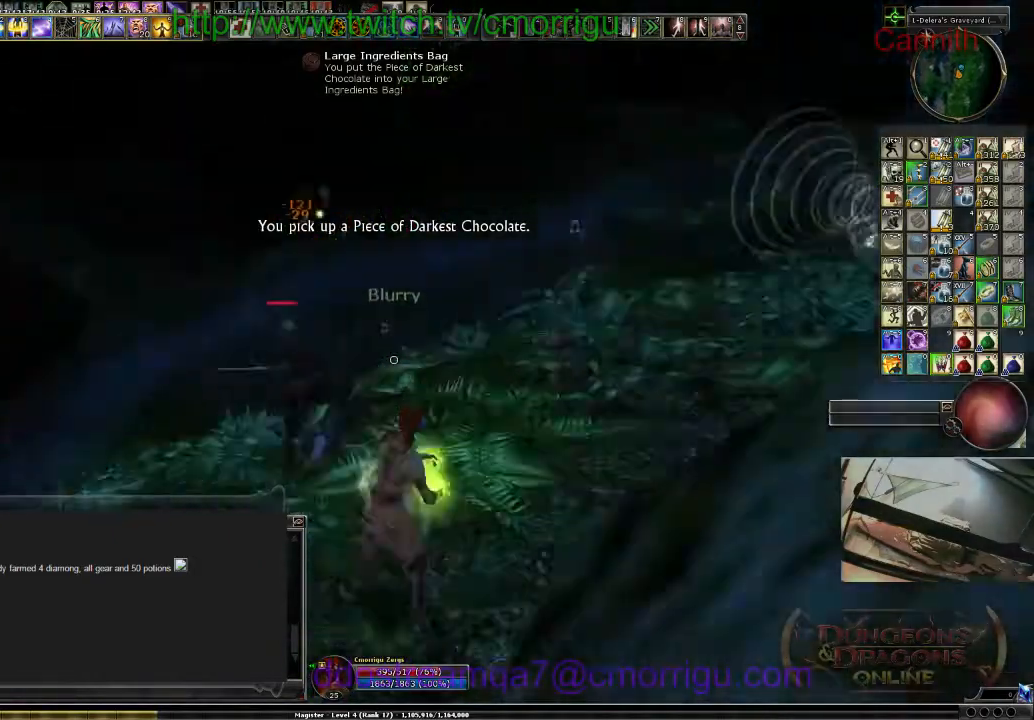
{"keys": [], "events": [[233, "backspace", "down"], [500, "backspace", "up"]]}
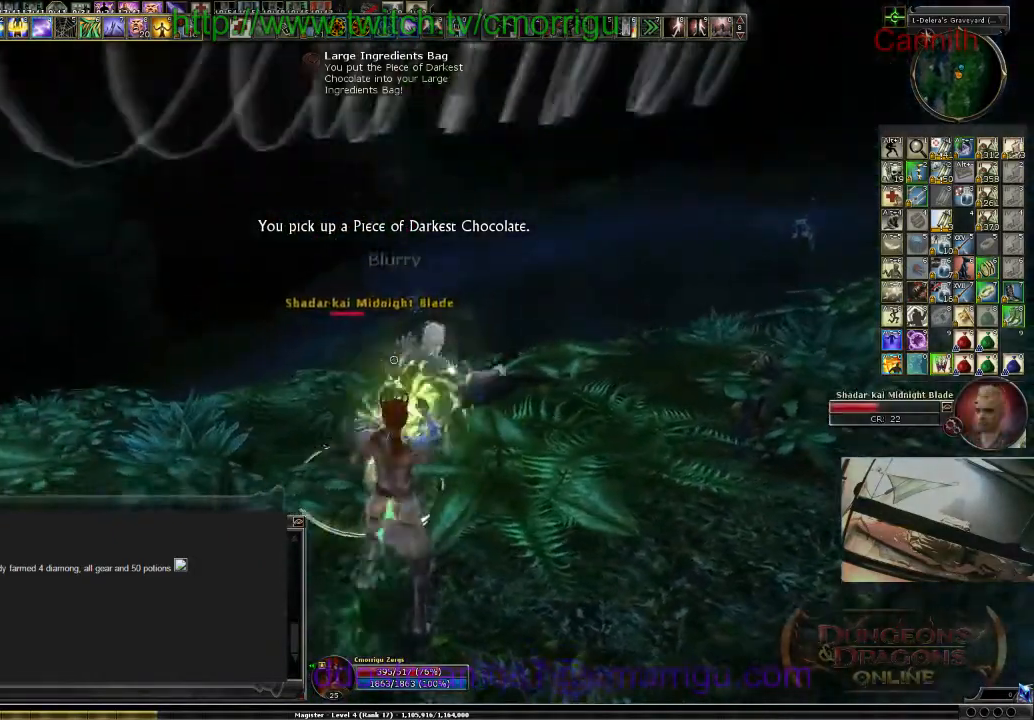
{"keys": ["d", "s"], "events": [[200, "s", "down"], [500, "d", "down"]]}
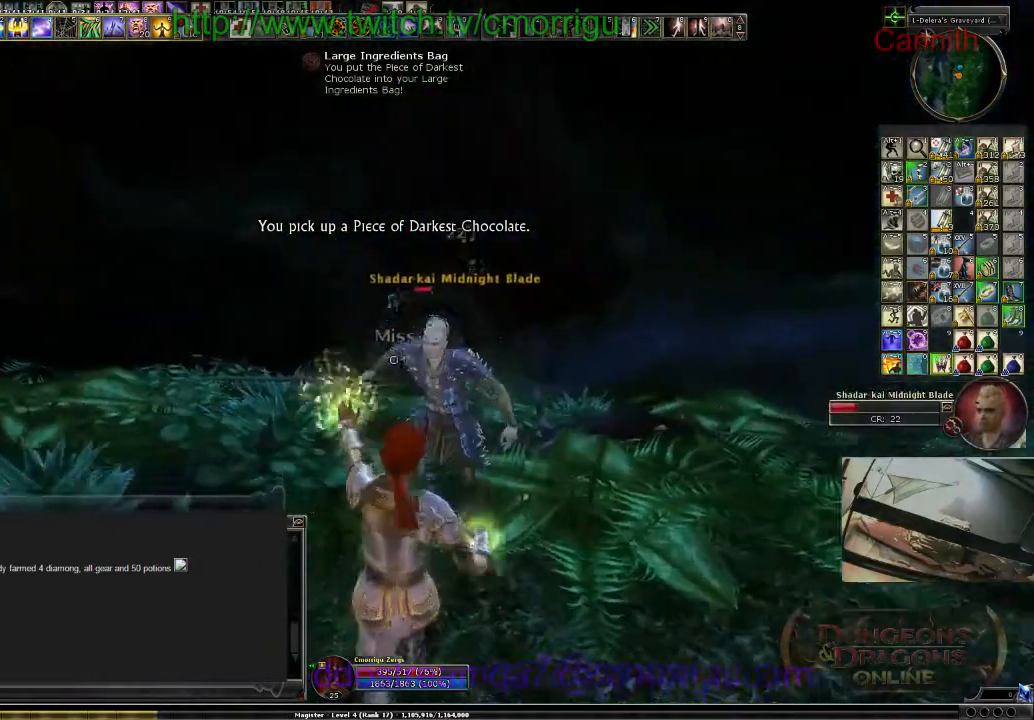
{"keys": [], "events": [[200, "s", "up"], [400, "d", "up"]]}
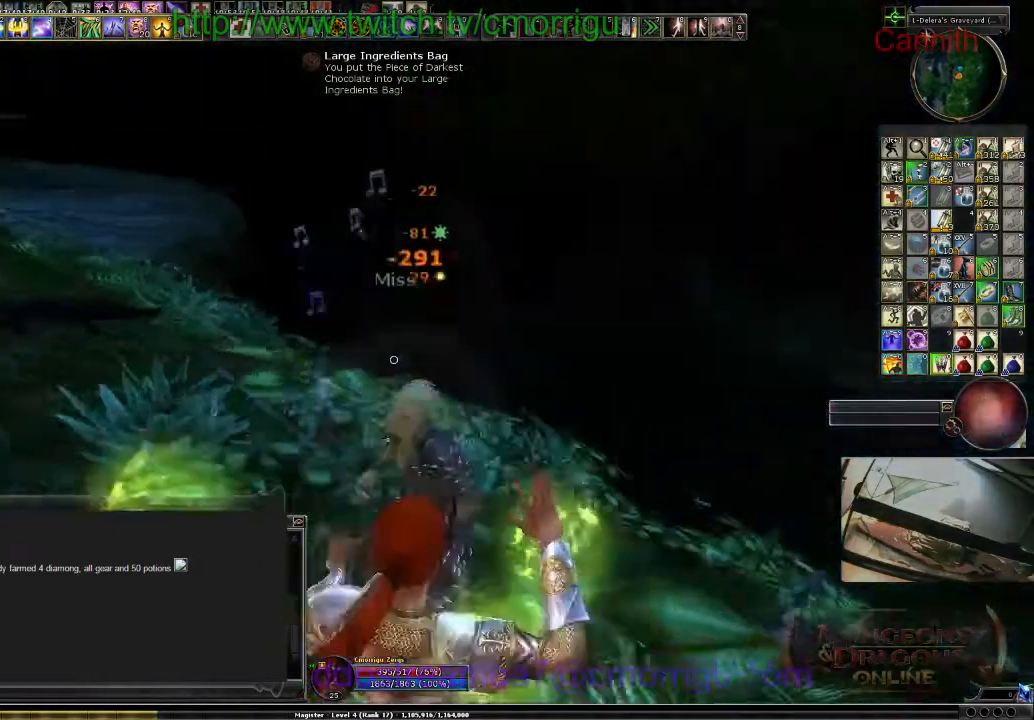
{"keys": [], "events": []}
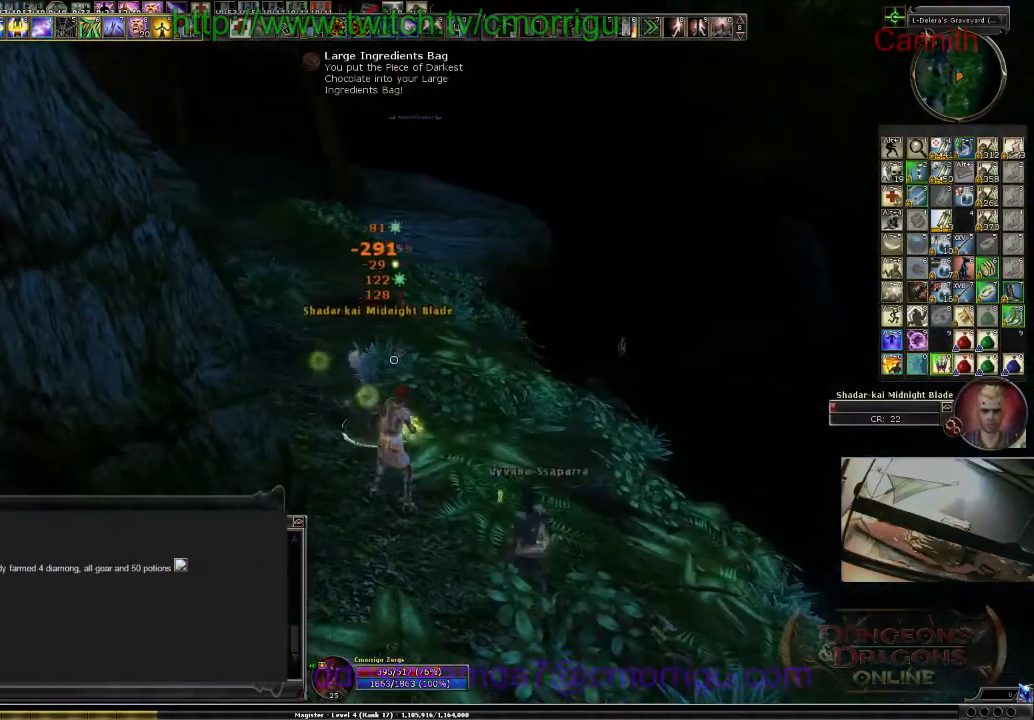
{"keys": [], "events": []}
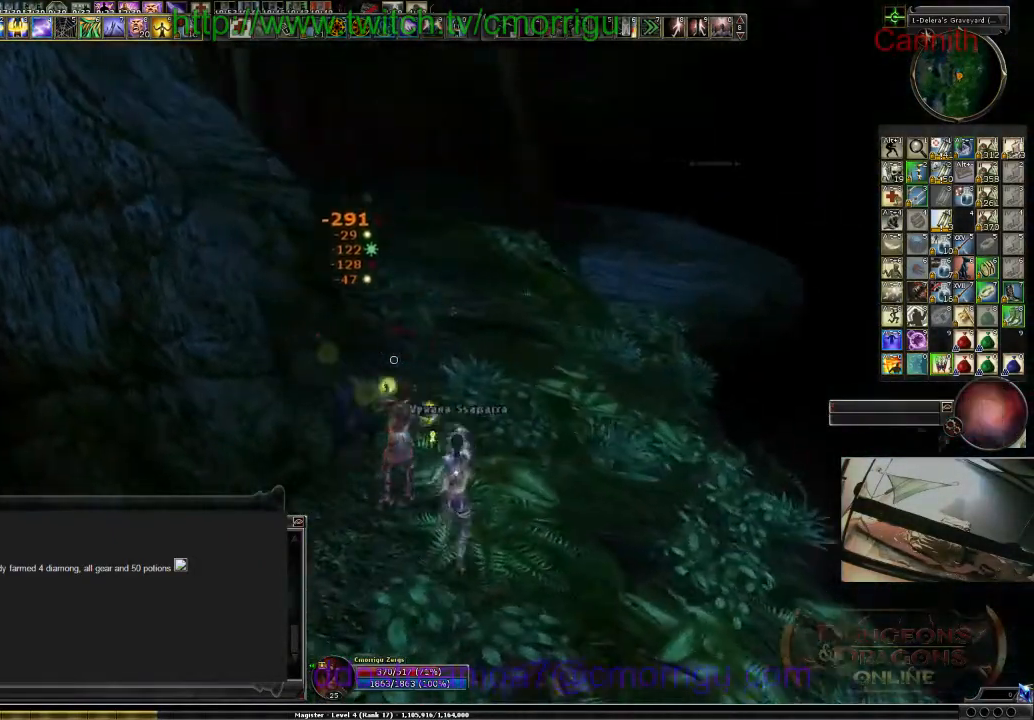
{"keys": [], "events": []}
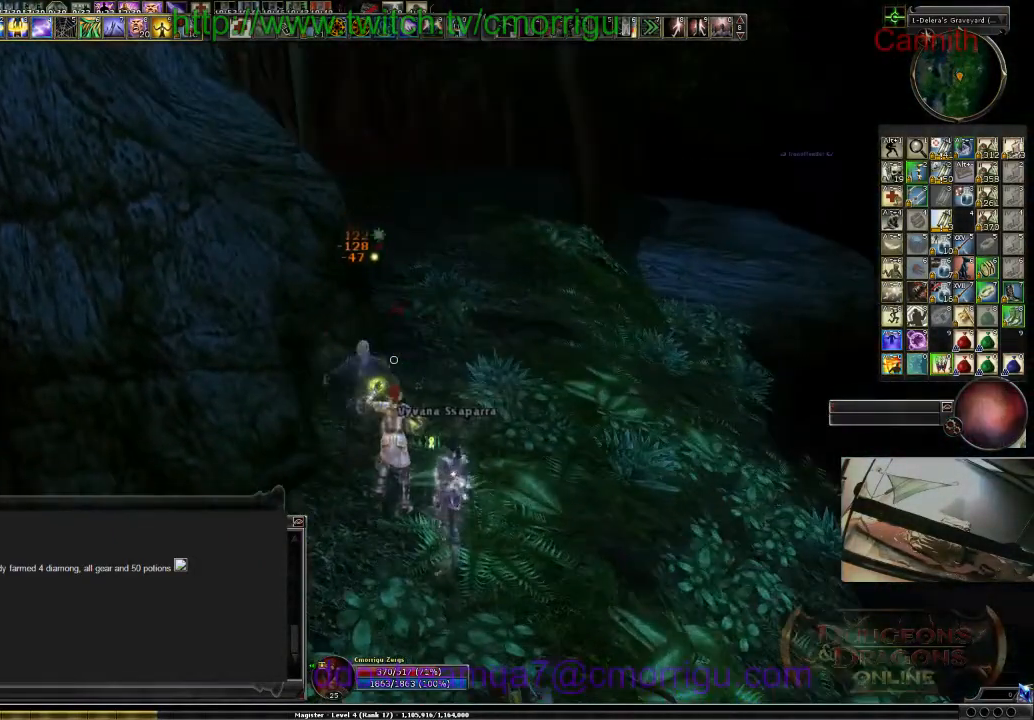
{"keys": ["w"], "events": [[467, "w", "down"]]}
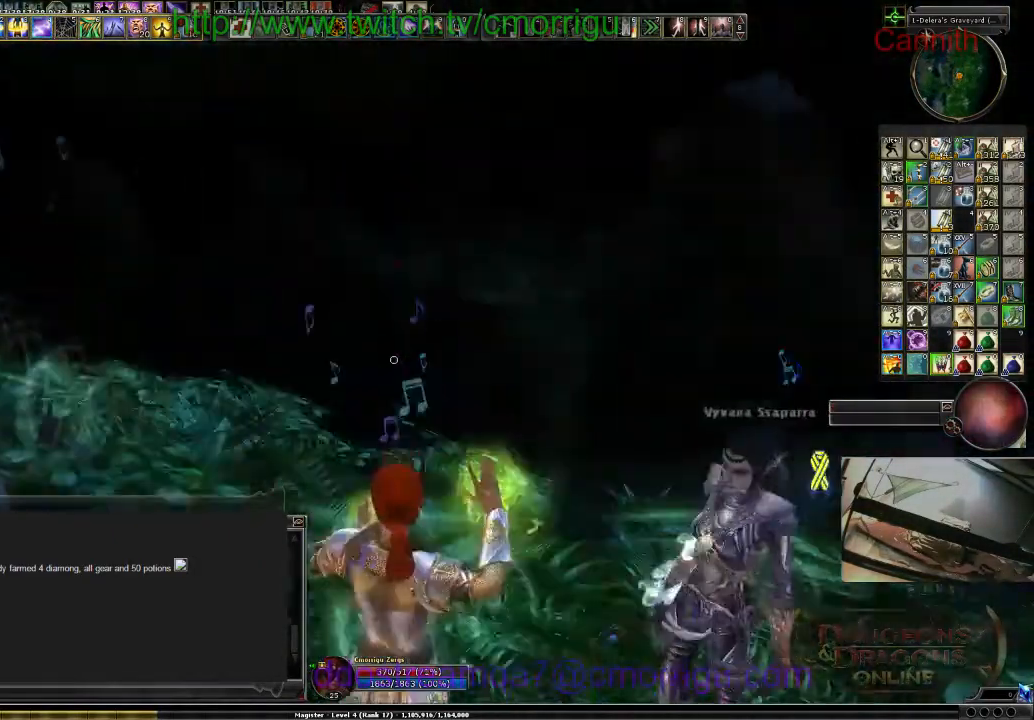
{"keys": ["w"], "events": [[100, "d", "down"], [467, "d", "up"]]}
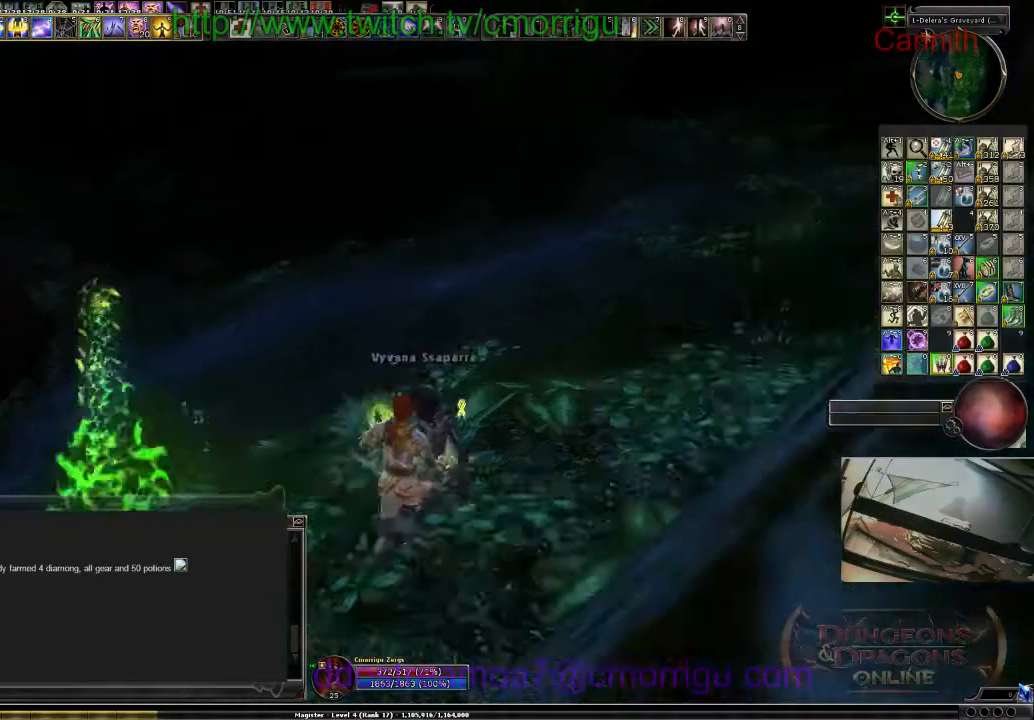
{"keys": ["space", "w"], "events": [[433, "space", "down"]]}
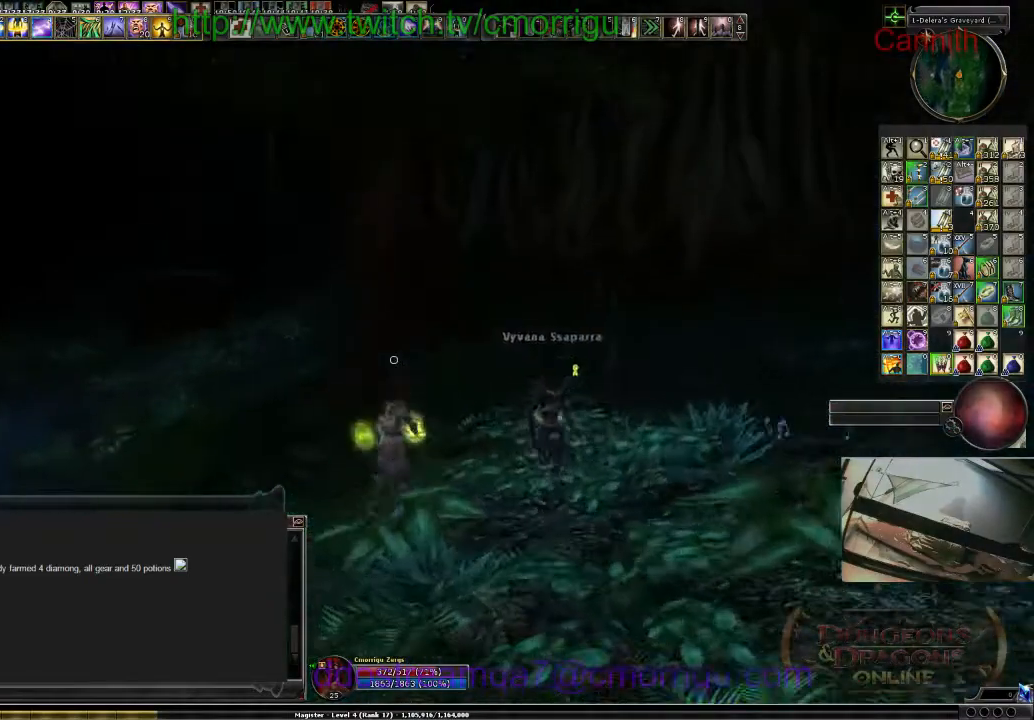
{"keys": ["w"], "events": [[67, "space", "up"]]}
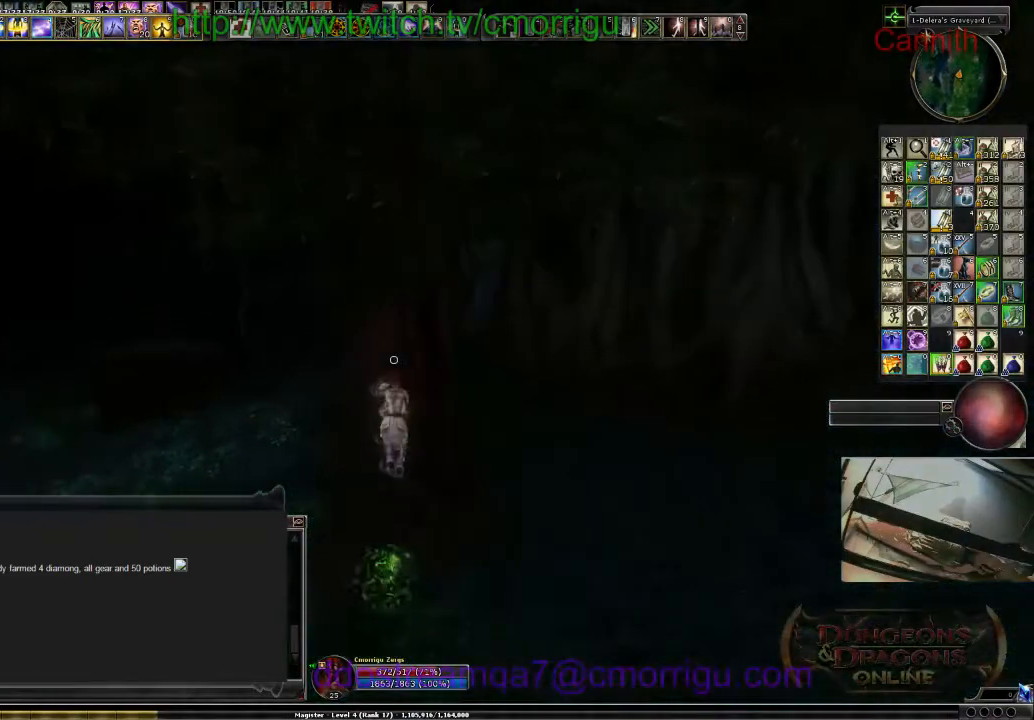
{"keys": ["w"], "events": []}
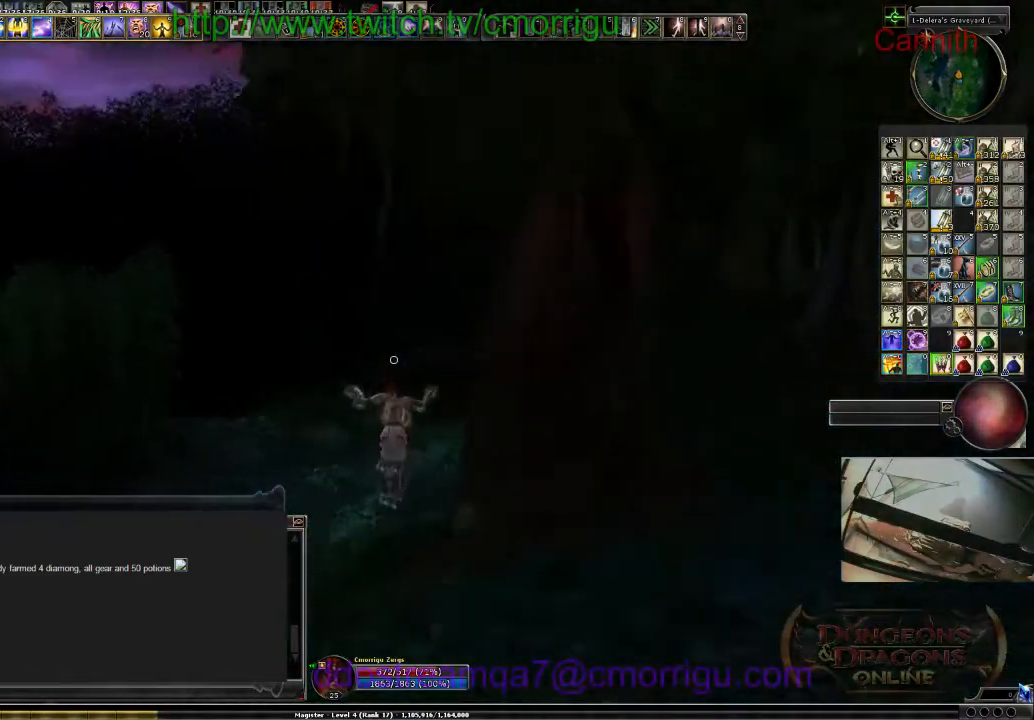
{"keys": ["w"], "events": []}
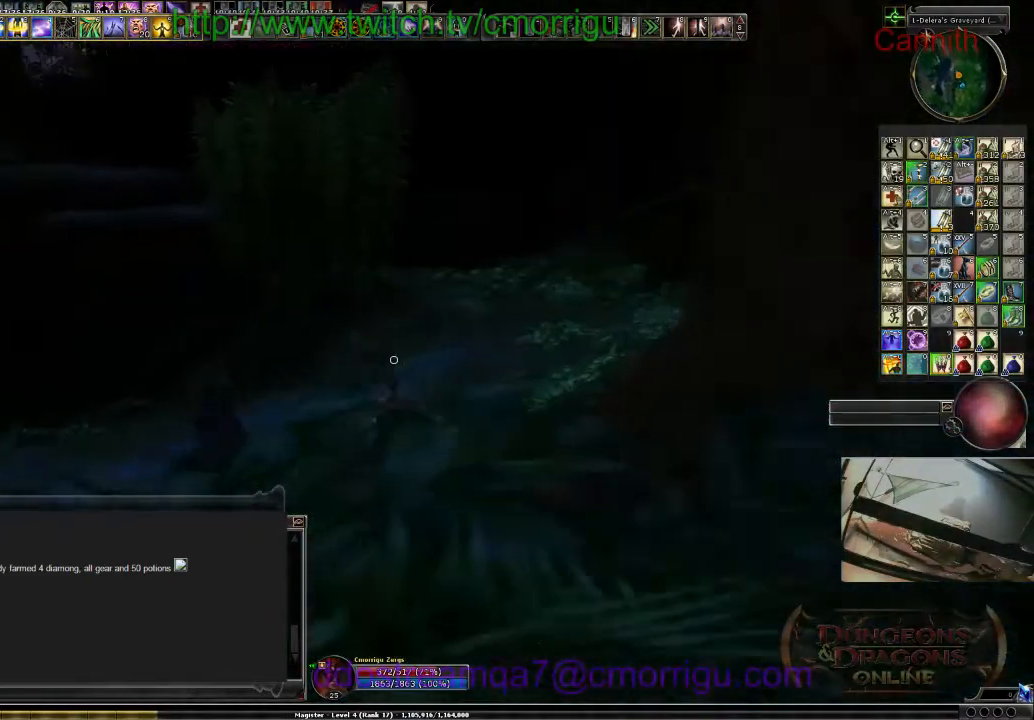
{"keys": ["d", "w"], "events": [[267, "d", "down"]]}
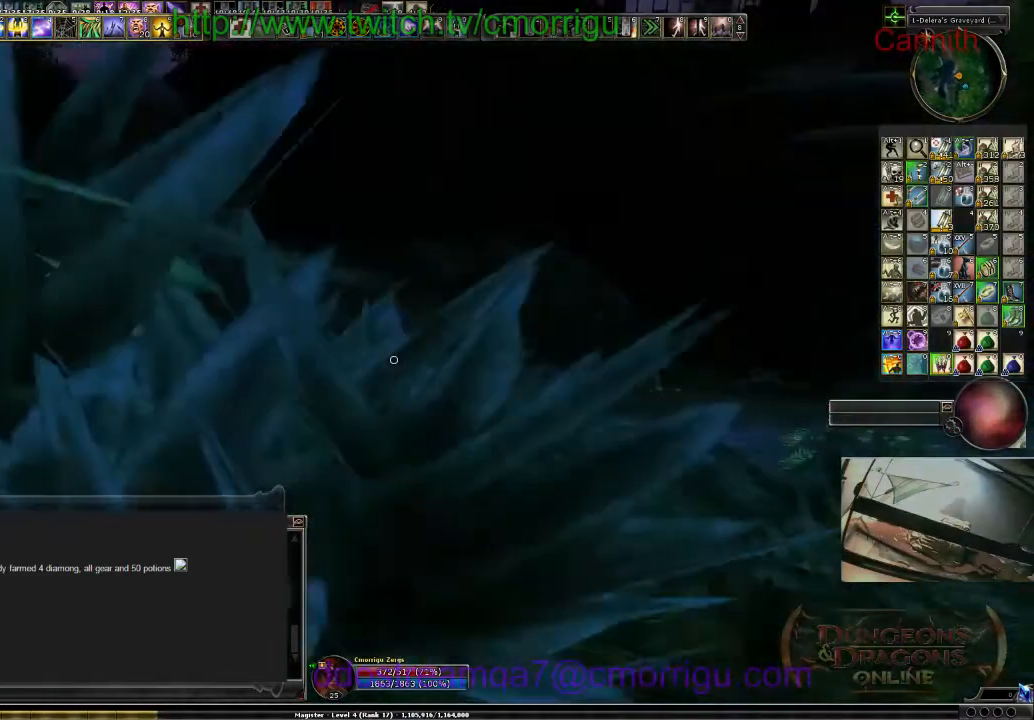
{"keys": ["d", "w"], "events": []}
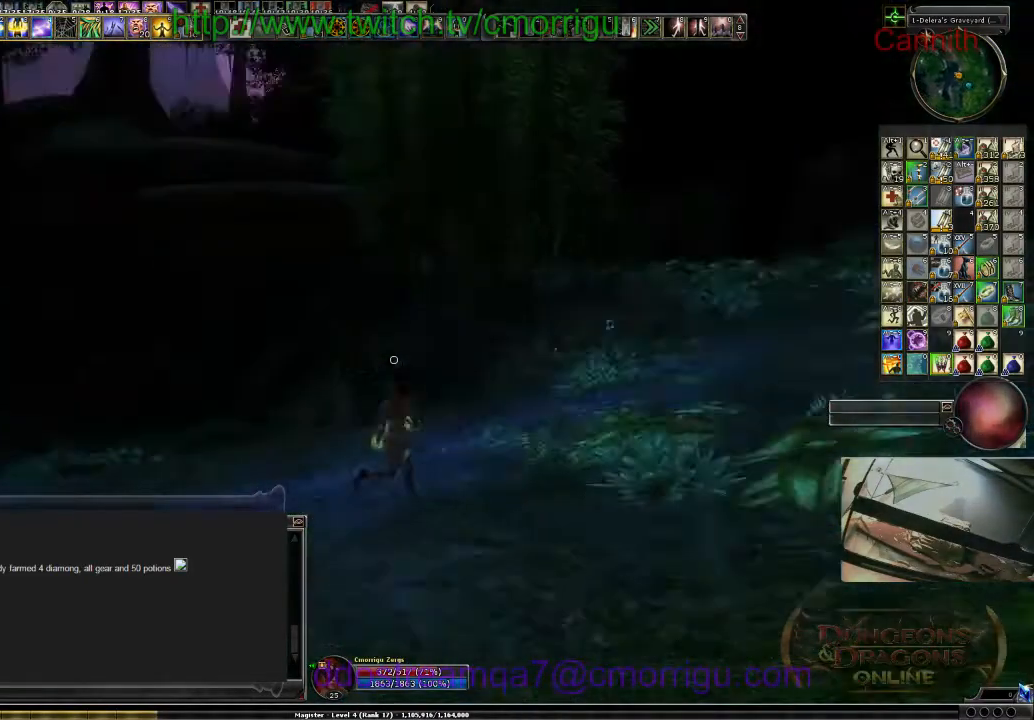
{"keys": ["w"], "events": [[267, "d", "up"]]}